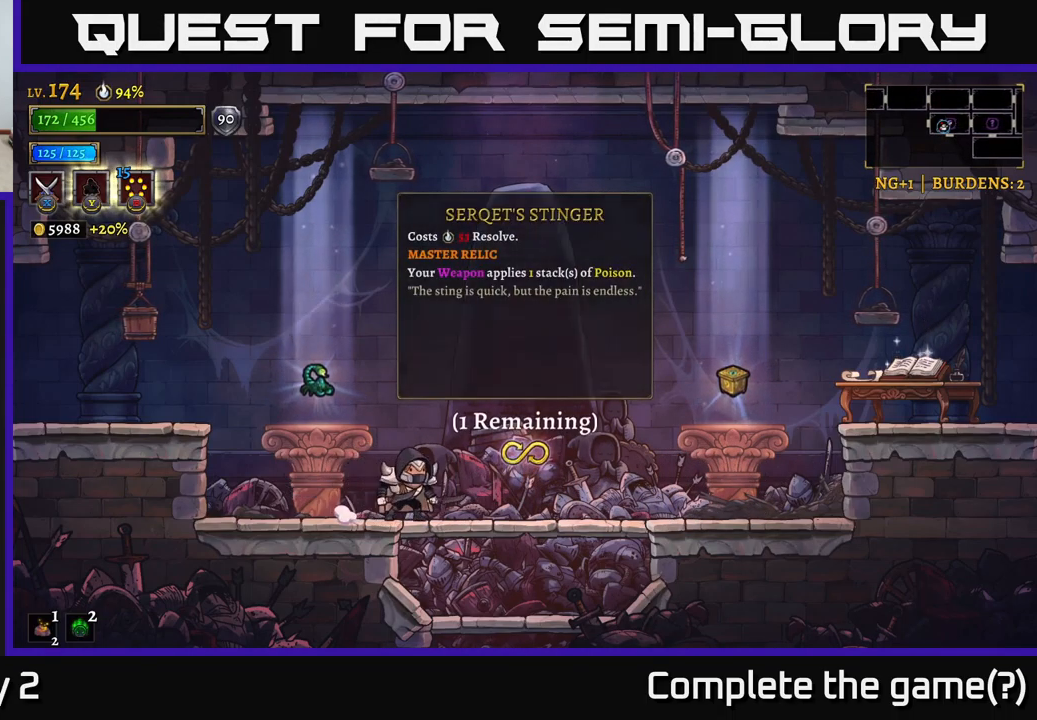
Gameplay with a controller (Xbox layout); each line is a JSON object with the inputs held at the frame after it. "events" lists button and stick changes between this image and that frame as [ms after this image, input, new state], when the widget could be followed in between.
{"buttons": [], "left_stick": "right", "right_stick": "center", "events": []}
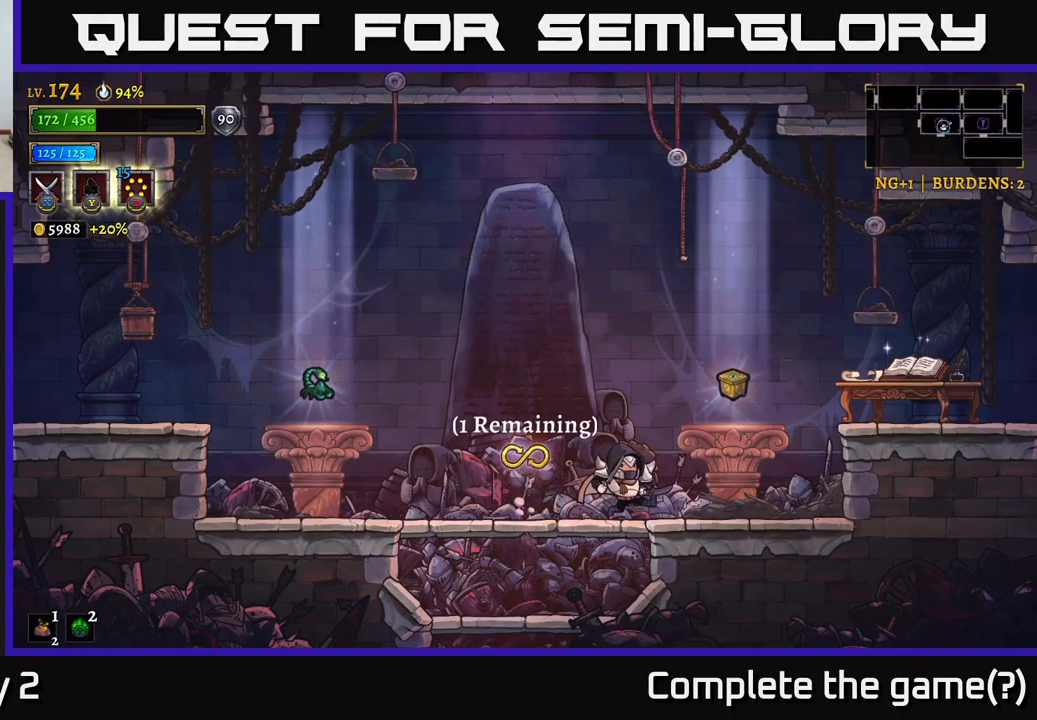
{"buttons": [], "left_stick": "center", "right_stick": "center", "events": [[333, "left_stick", "left"], [500, "left_stick", "center"]]}
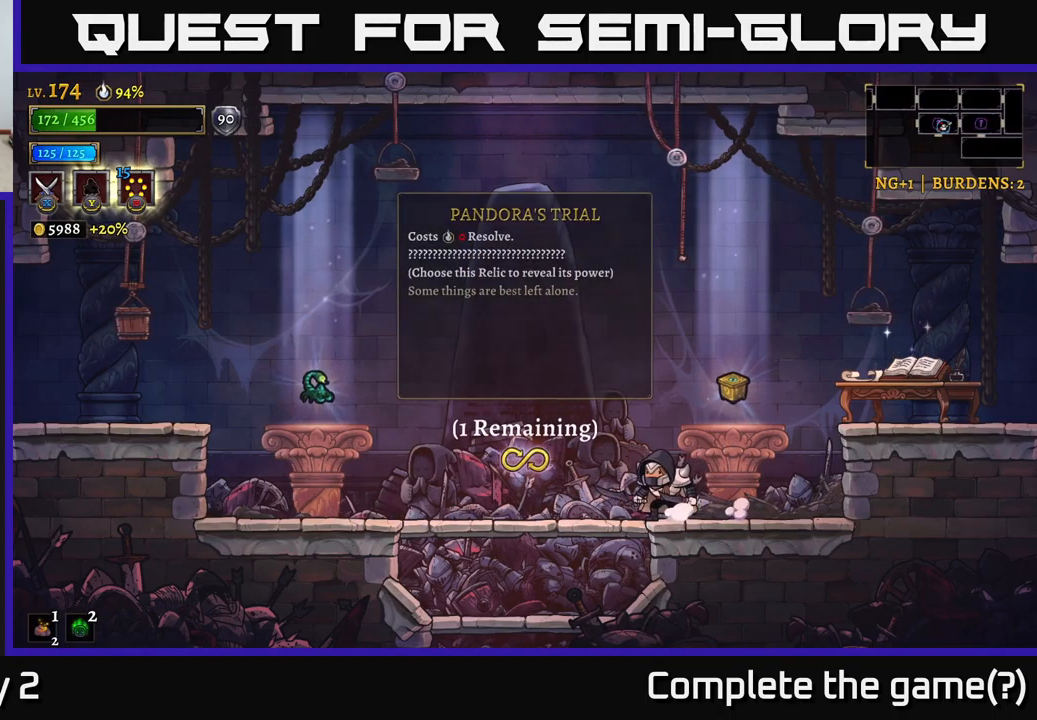
{"buttons": [], "left_stick": "center", "right_stick": "center", "events": [[233, "left_stick", "right"], [450, "left_stick", "center"]]}
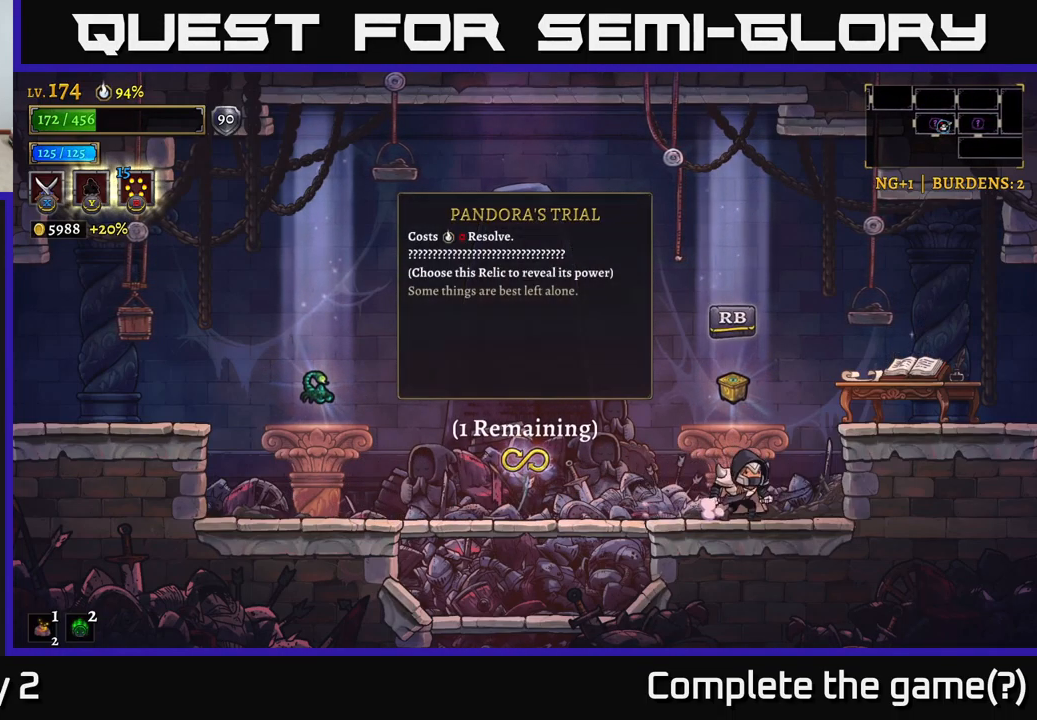
{"buttons": [], "left_stick": "center", "right_stick": "center", "events": [[17, "left_stick", "left"], [333, "left_stick", "center"]]}
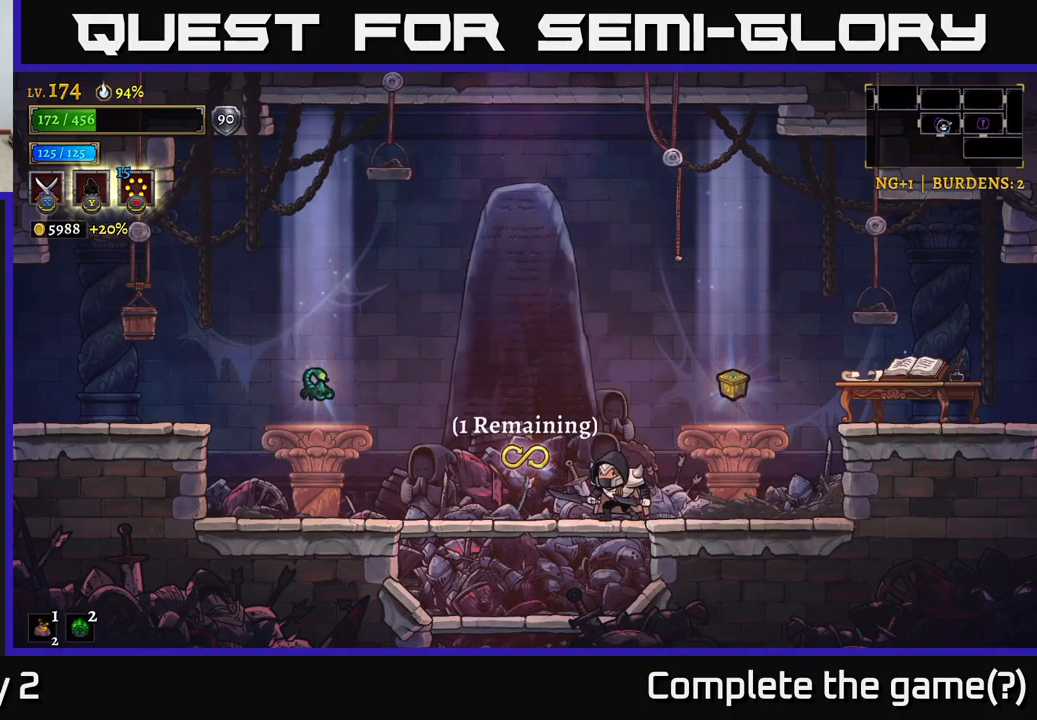
{"buttons": [], "left_stick": "left", "right_stick": "center", "events": [[383, "left_stick", "left"]]}
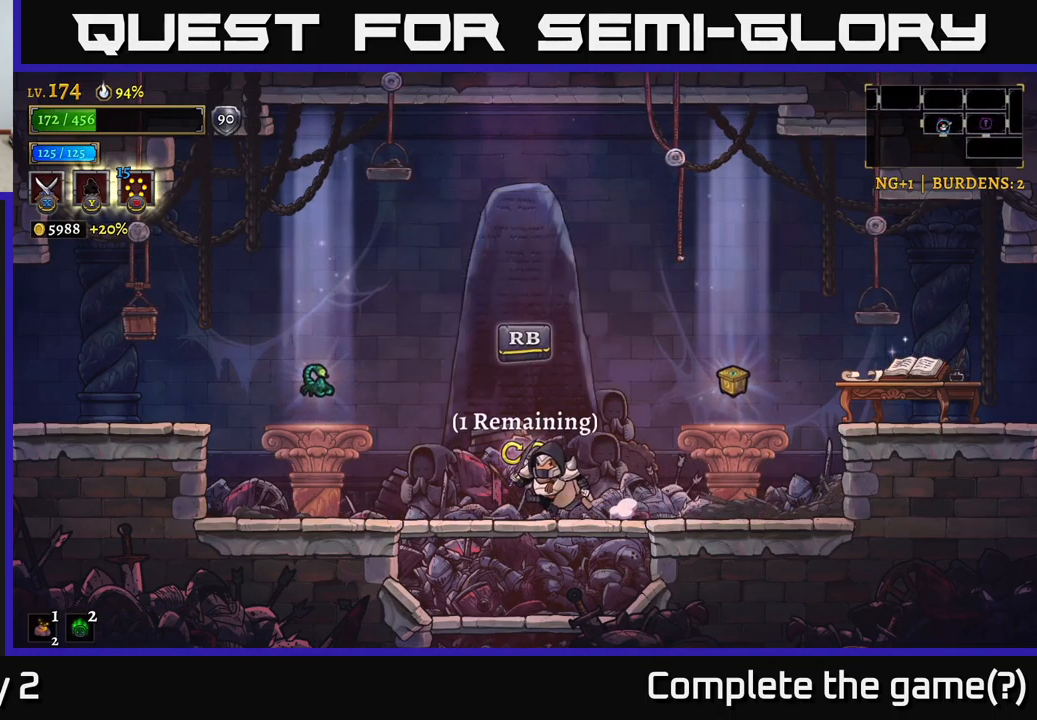
{"buttons": ["A"], "left_stick": "down", "right_stick": "center", "events": [[83, "A", "down"], [117, "left_stick", "down"], [233, "A", "up"], [317, "left_stick", "center"], [450, "left_stick", "down"], [500, "A", "down"]]}
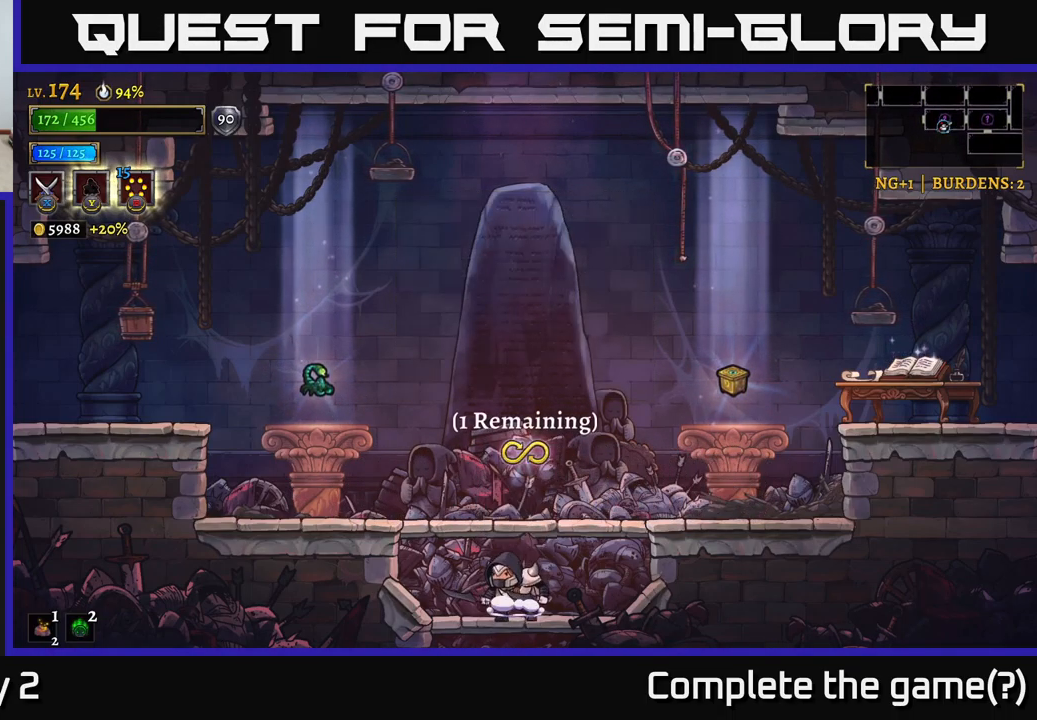
{"buttons": [], "left_stick": "center", "right_stick": "center", "events": [[216, "A", "up"], [249, "left_stick", "center"]]}
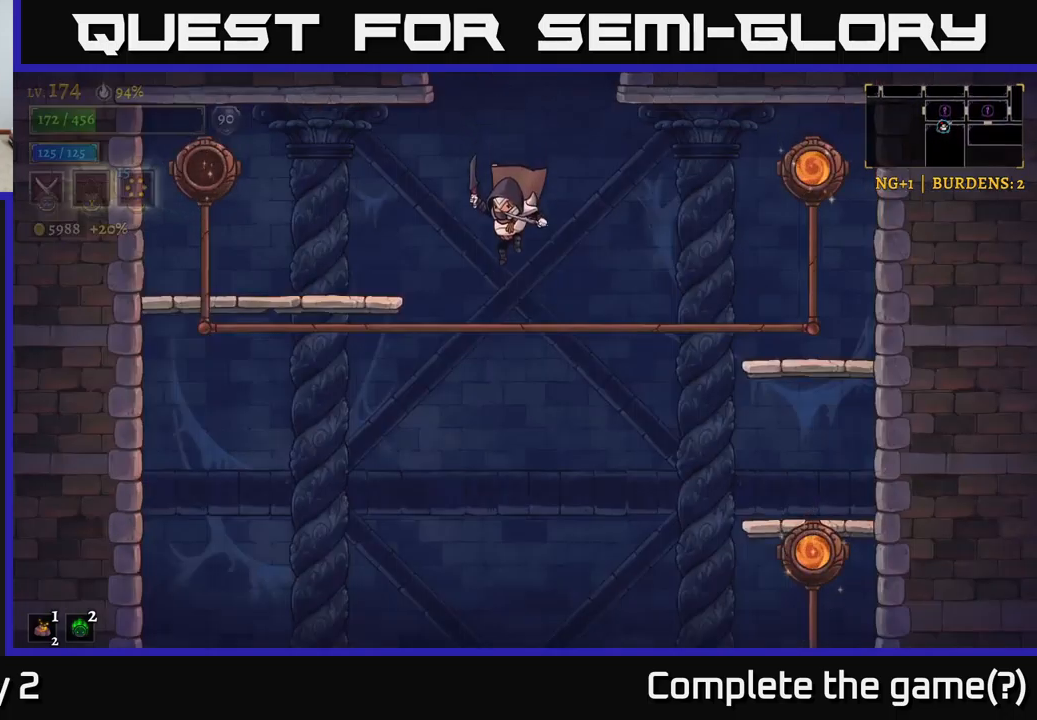
{"buttons": ["A"], "left_stick": "center", "right_stick": "center", "events": [[300, "A", "down"]]}
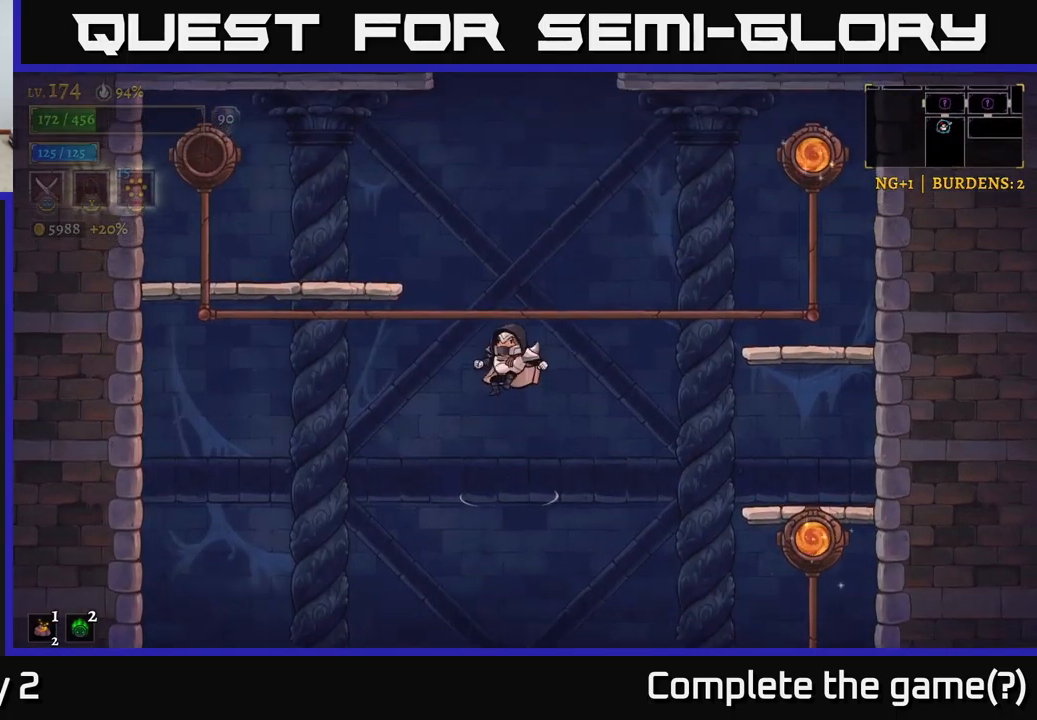
{"buttons": [], "left_stick": "right", "right_stick": "center", "events": [[34, "left_stick", "right"], [117, "A", "up"], [250, "A", "down"], [400, "A", "up"]]}
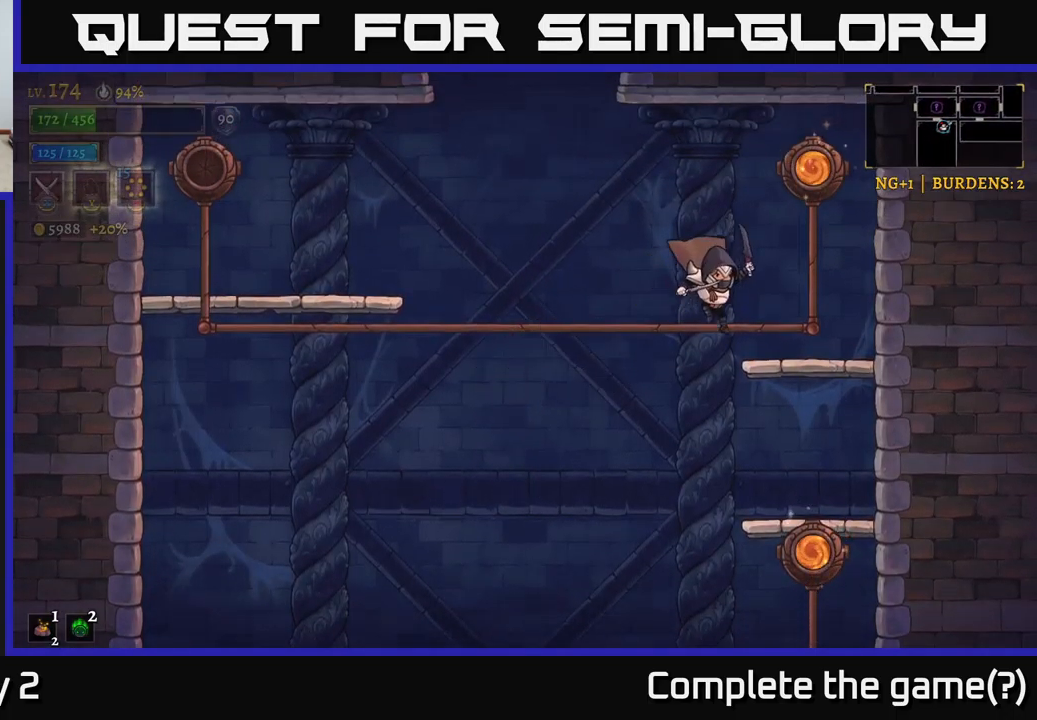
{"buttons": [], "left_stick": "down", "right_stick": "down", "events": [[84, "right_stick", "down"], [317, "left_stick", "center"], [484, "left_stick", "down"]]}
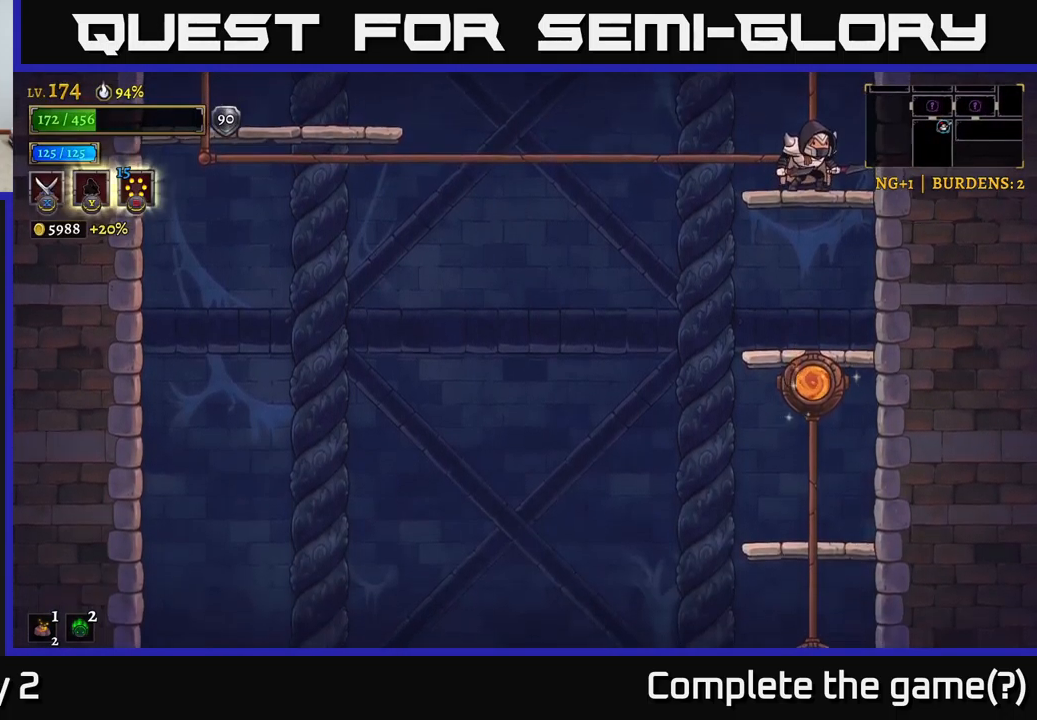
{"buttons": [], "left_stick": "left", "right_stick": "down", "events": [[284, "left_stick", "left"]]}
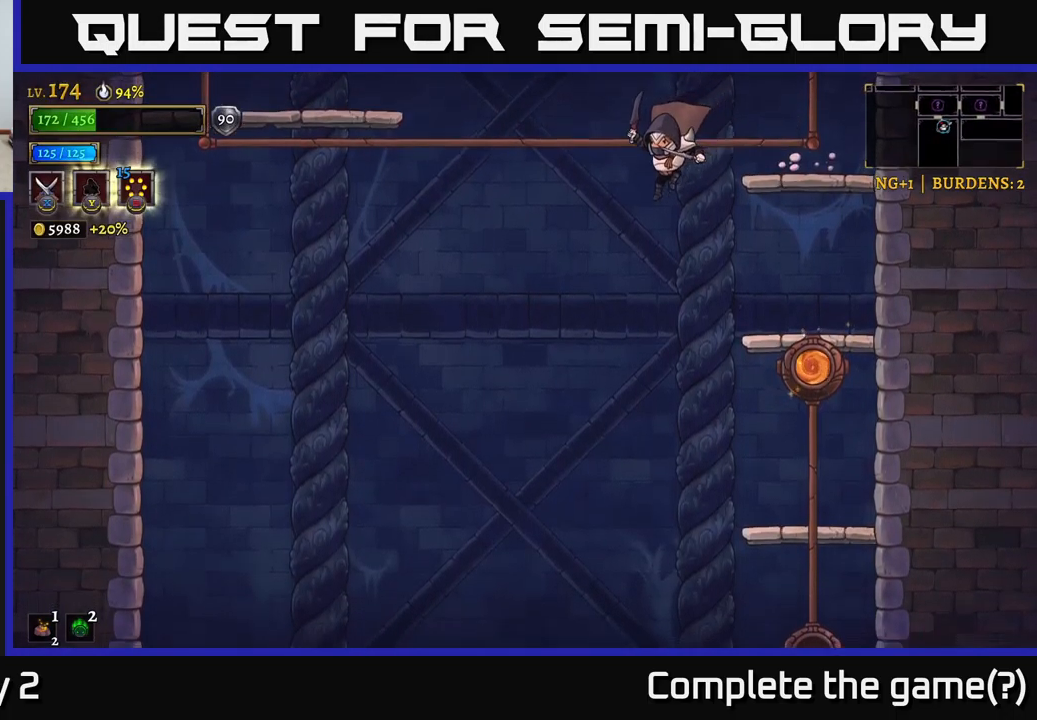
{"buttons": [], "left_stick": "center", "right_stick": "down", "events": [[134, "left_stick", "right"], [317, "left_stick", "center"]]}
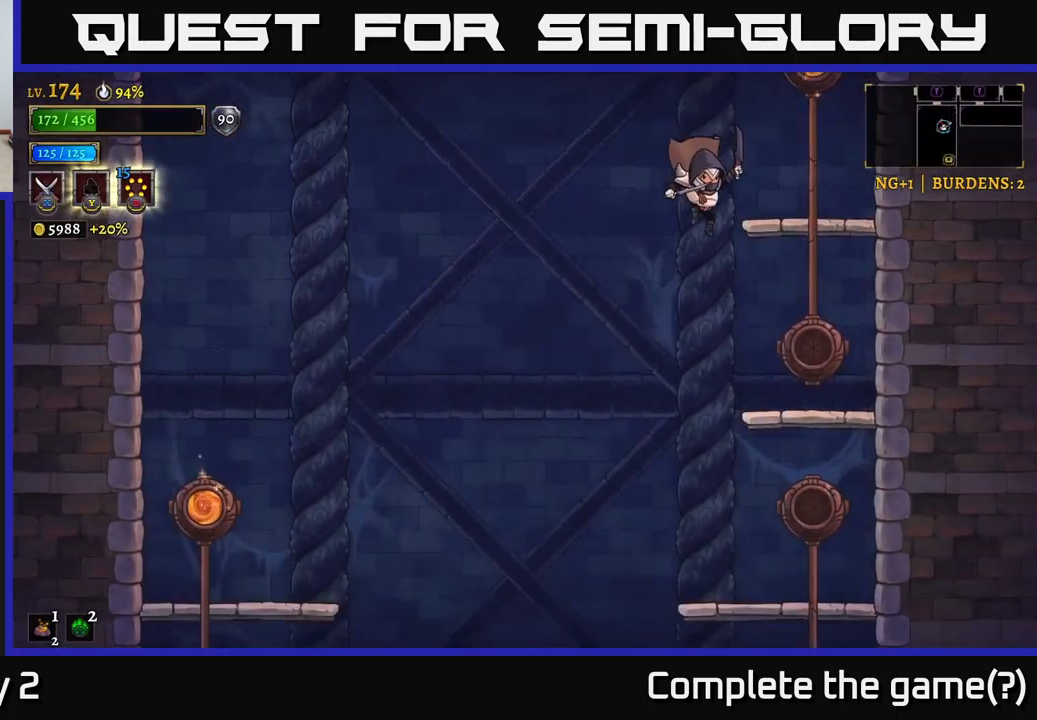
{"buttons": [], "left_stick": "right", "right_stick": "center", "events": [[267, "right_stick", "center"], [334, "left_stick", "right"], [384, "A", "down"], [434, "A", "up"]]}
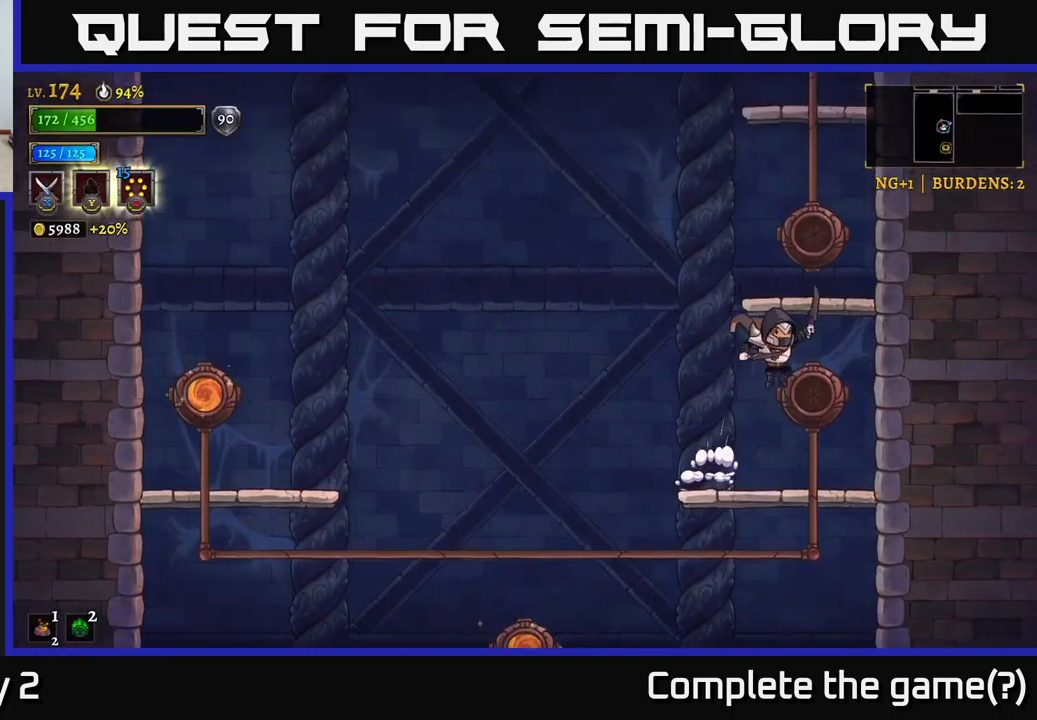
{"buttons": [], "left_stick": "left", "right_stick": "down", "events": [[50, "right_stick", "down"], [84, "left_stick", "left"], [200, "left_stick", "center"], [284, "left_stick", "right"], [434, "left_stick", "left"]]}
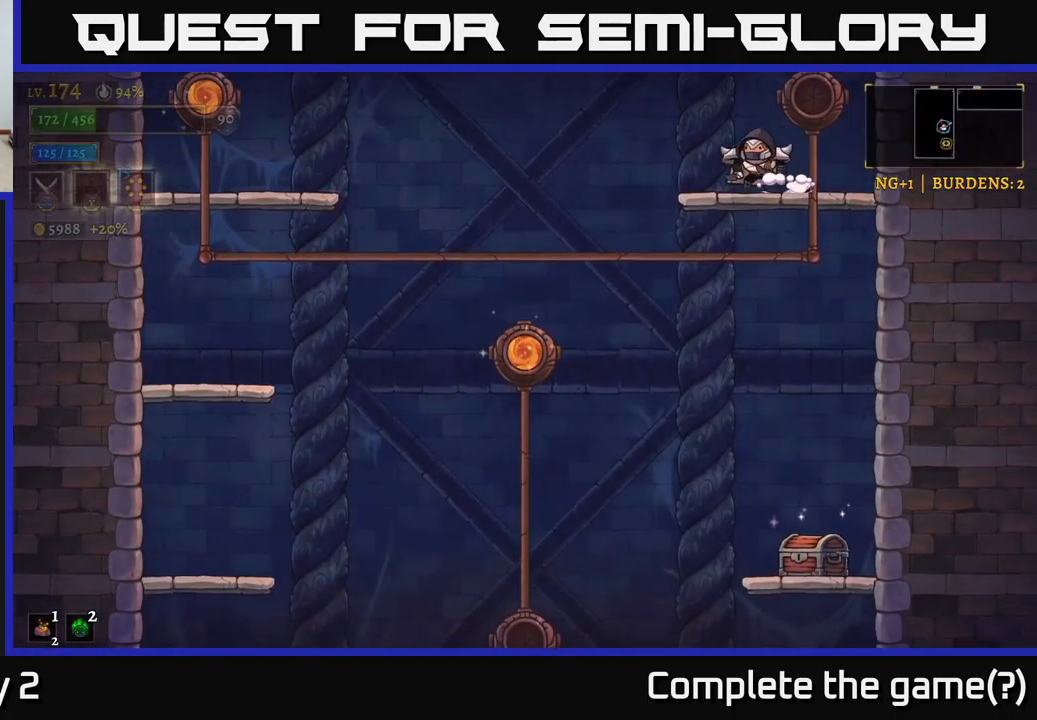
{"buttons": [], "left_stick": "right", "right_stick": "down", "events": [[150, "left_stick", "down-left"], [434, "left_stick", "right"]]}
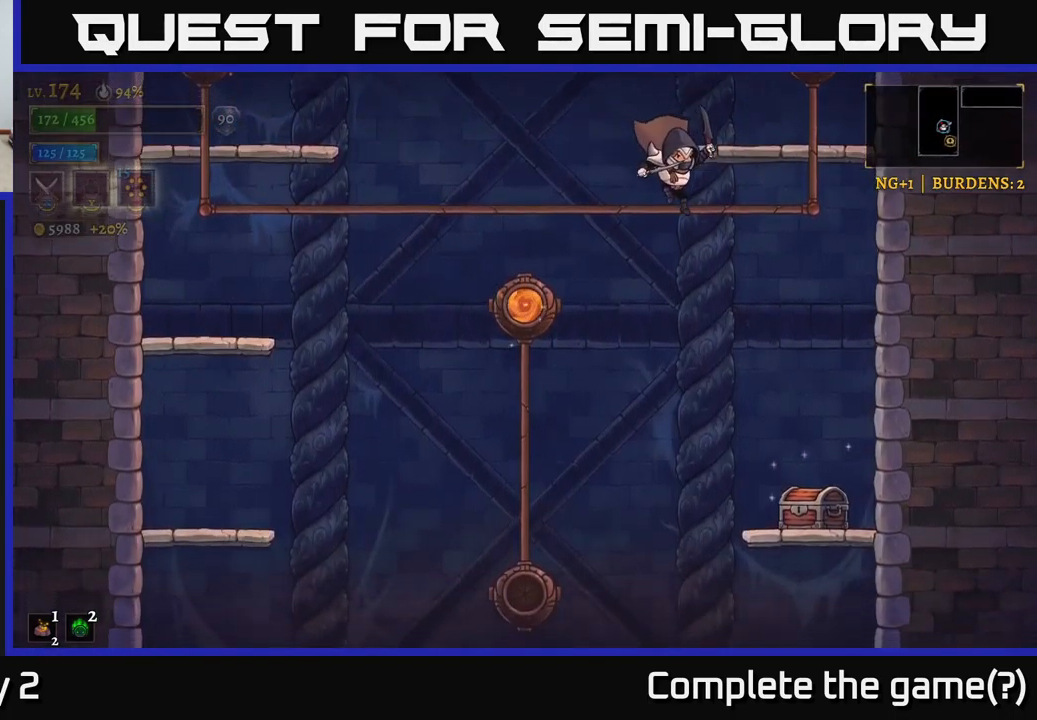
{"buttons": [], "left_stick": "center", "right_stick": "center", "events": [[217, "right_stick", "center"], [400, "left_stick", "center"]]}
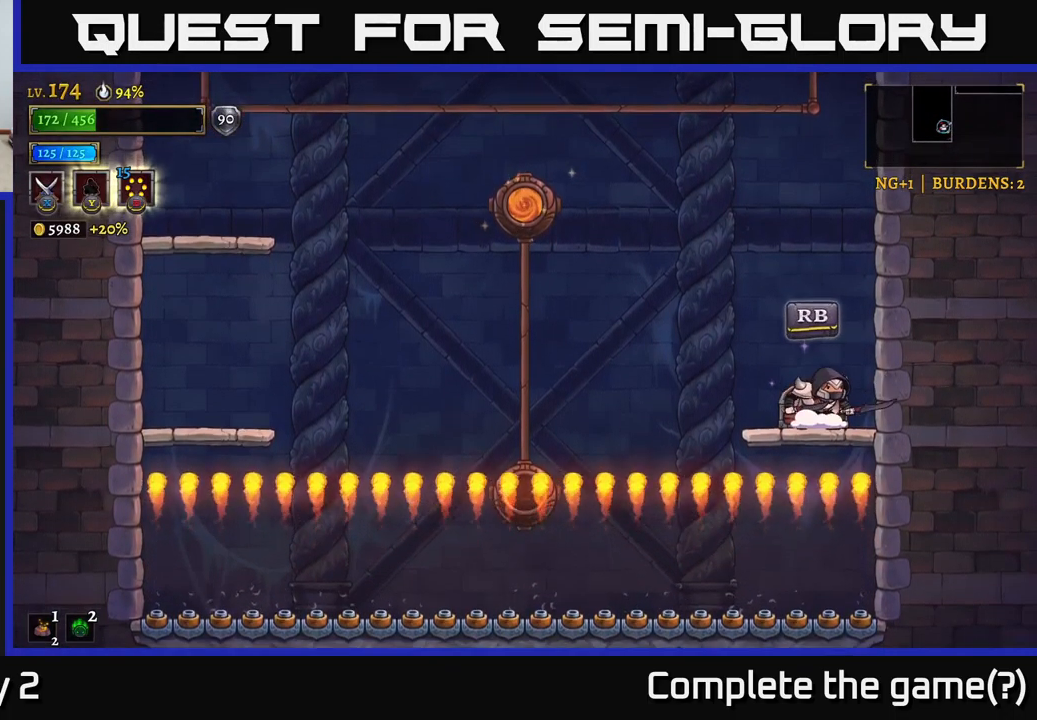
{"buttons": ["A"], "left_stick": "center", "right_stick": "center", "events": [[34, "R1", "down"], [134, "A", "down"], [167, "R1", "up"]]}
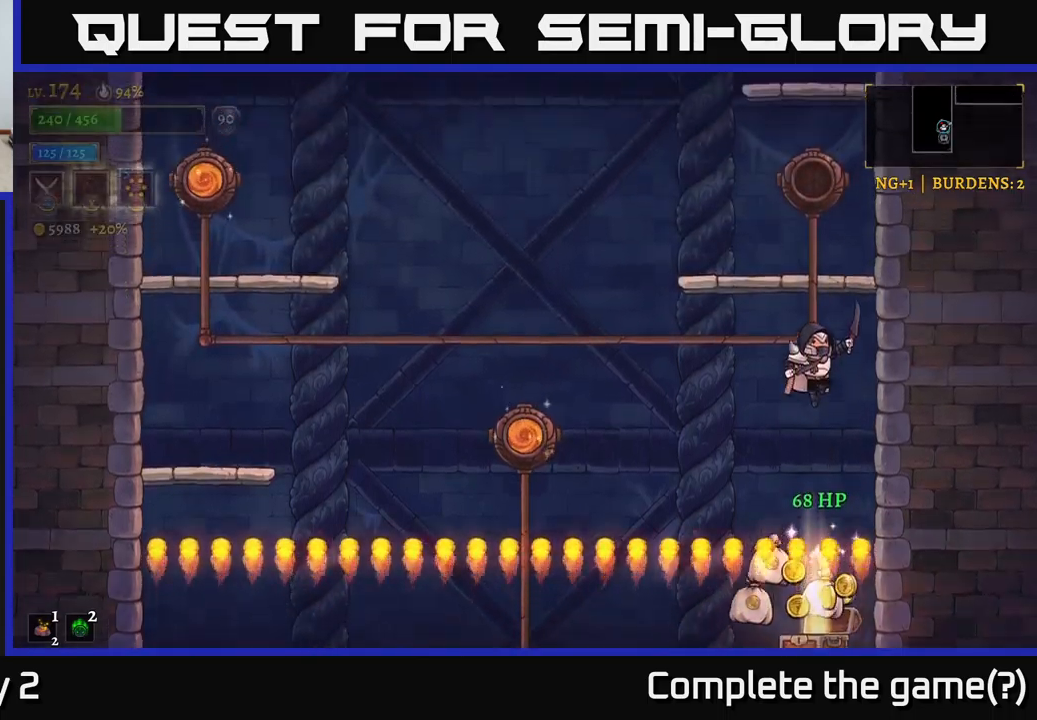
{"buttons": ["L2", "R1"], "left_stick": "up-left", "right_stick": "center", "events": [[83, "left_stick", "left"], [116, "A", "up"], [333, "L2", "down"], [450, "left_stick", "up-left"], [483, "R1", "down"]]}
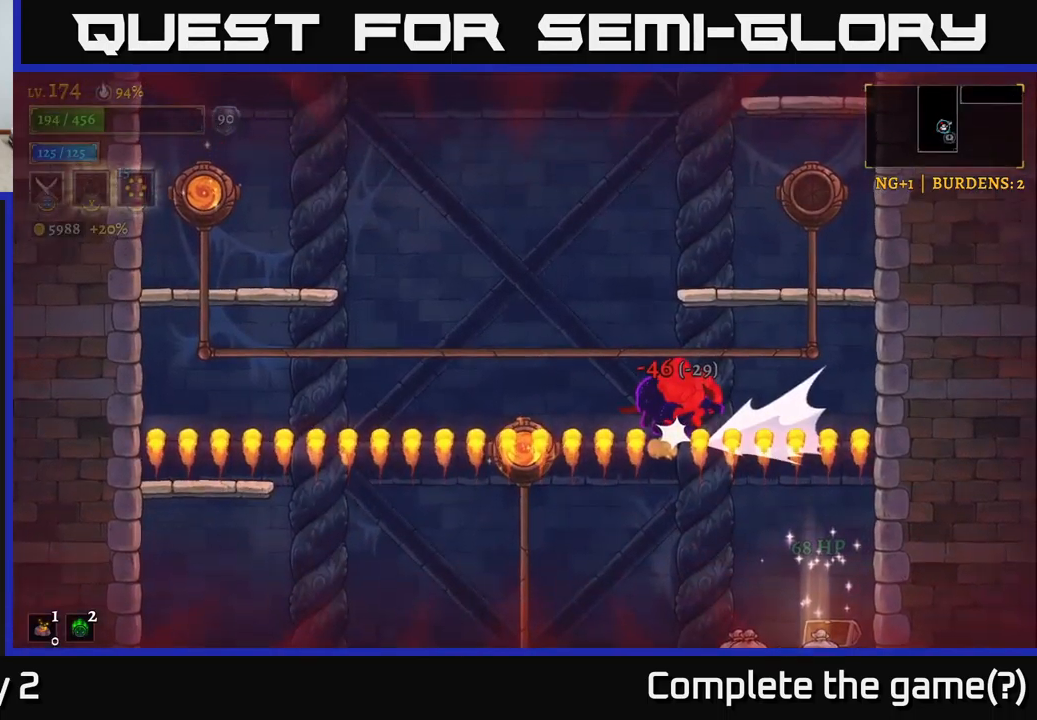
{"buttons": [], "left_stick": "right", "right_stick": "center", "events": [[66, "L2", "up"], [116, "left_stick", "center"], [133, "R1", "up"], [200, "R1", "down"], [200, "left_stick", "up-left"], [250, "R1", "up"], [283, "left_stick", "right"]]}
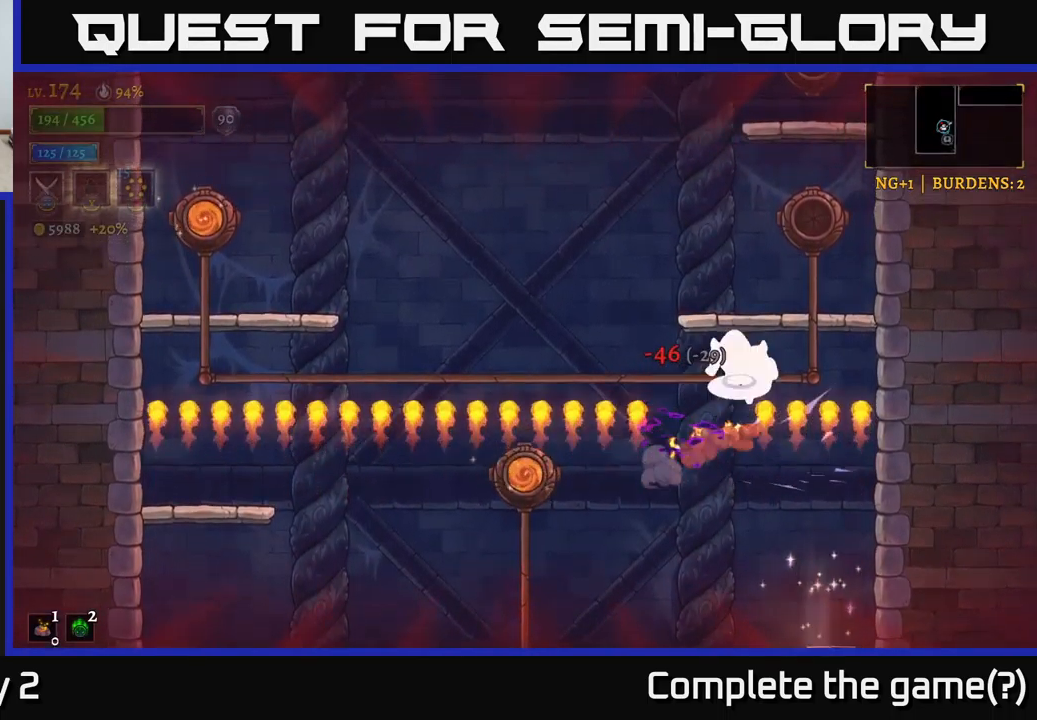
{"buttons": [], "left_stick": "center", "right_stick": "center", "events": [[50, "A", "down"], [133, "A", "up"], [250, "left_stick", "center"]]}
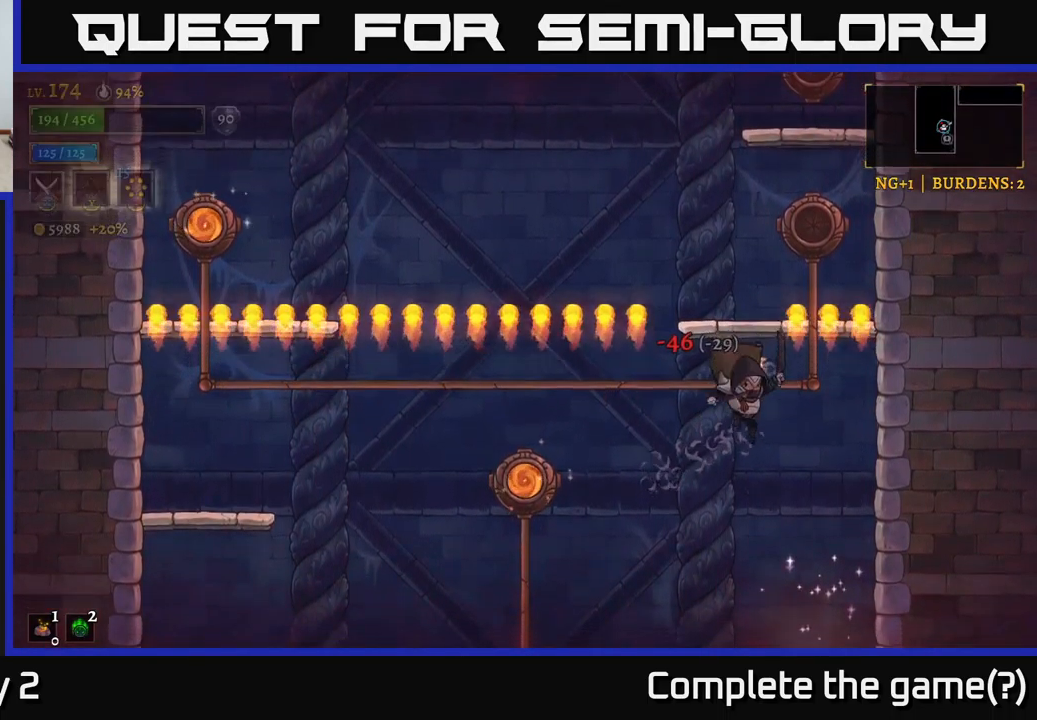
{"buttons": [], "left_stick": "right", "right_stick": "center", "events": [[33, "left_stick", "down-left"], [100, "left_stick", "center"], [383, "left_stick", "right"]]}
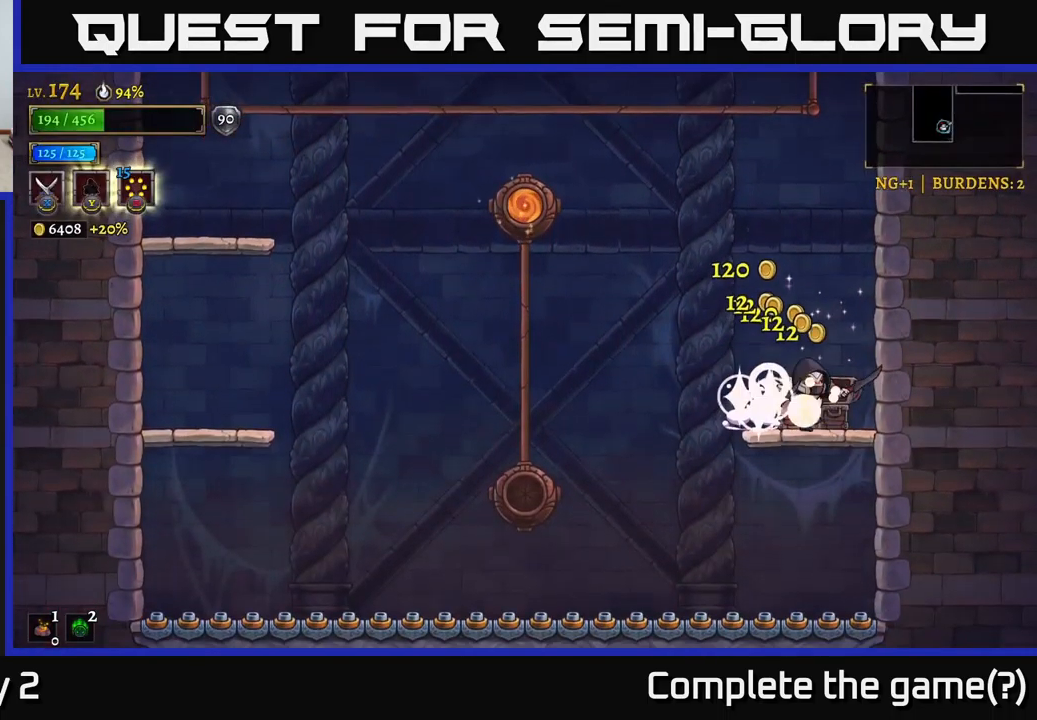
{"buttons": ["A"], "left_stick": "left", "right_stick": "center", "events": [[150, "left_stick", "left"], [450, "A", "down"]]}
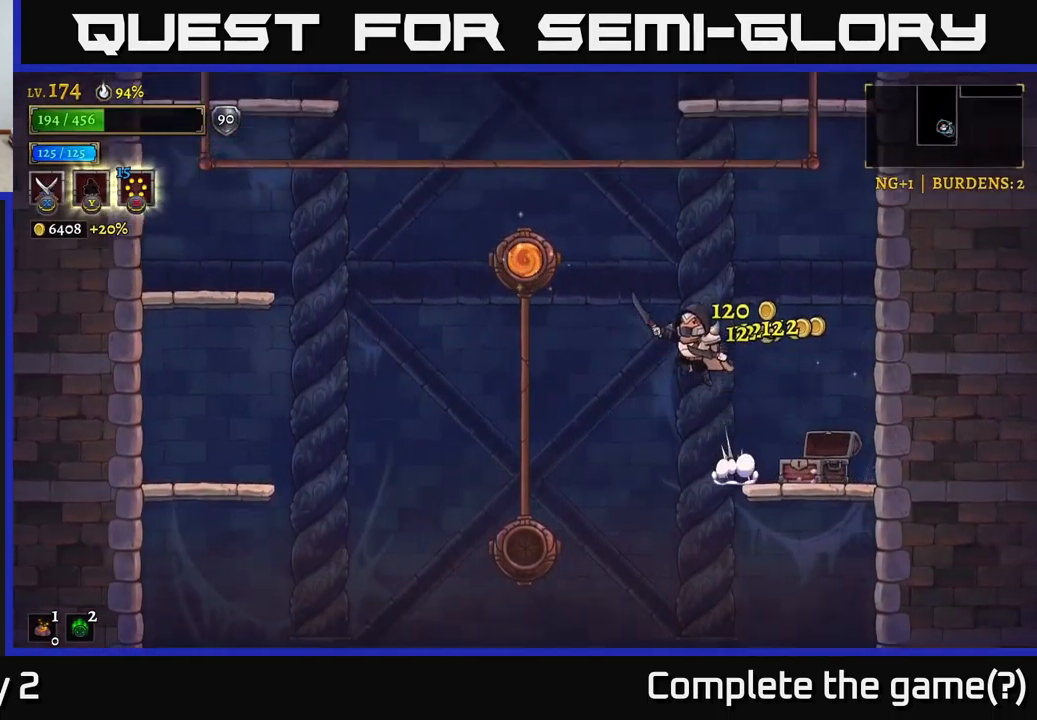
{"buttons": ["A"], "left_stick": "left", "right_stick": "center", "events": [[300, "A", "up"], [500, "A", "down"]]}
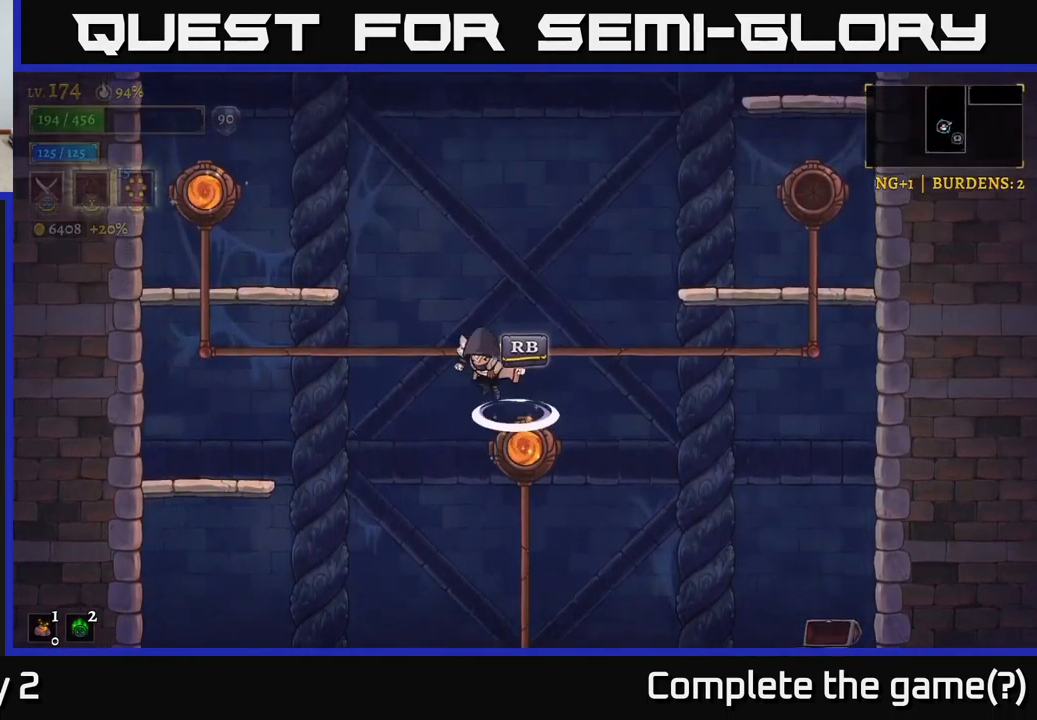
{"buttons": ["A"], "left_stick": "left", "right_stick": "center", "events": [[333, "A", "up"], [400, "A", "down"]]}
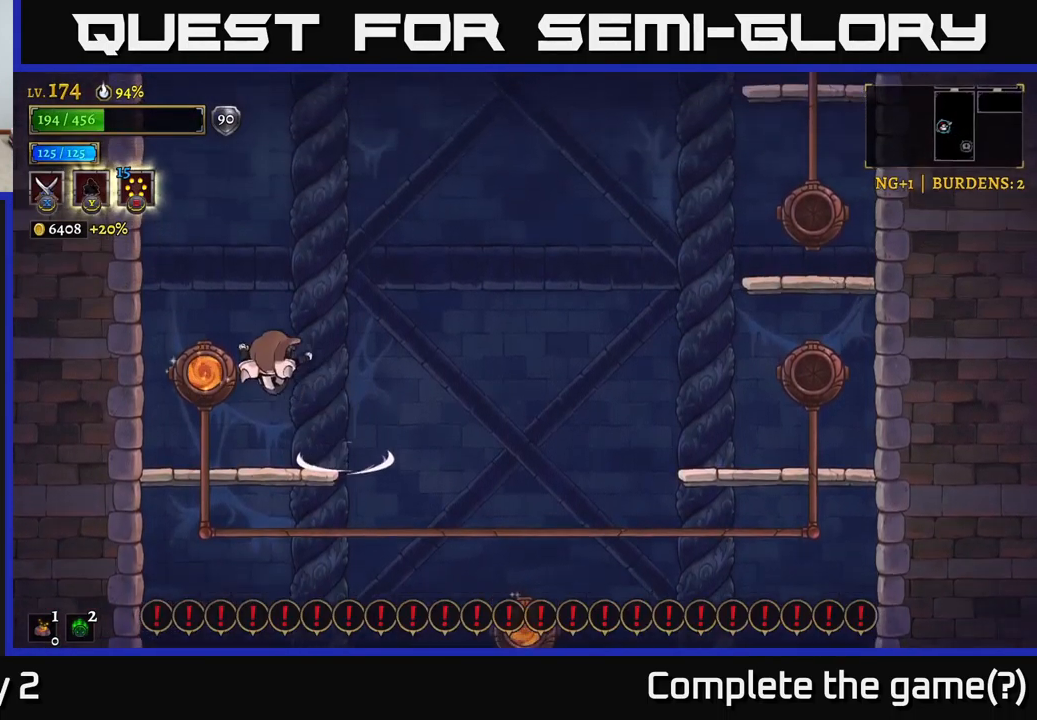
{"buttons": [], "left_stick": "center", "right_stick": "center", "events": [[16, "A", "up"], [233, "left_stick", "center"]]}
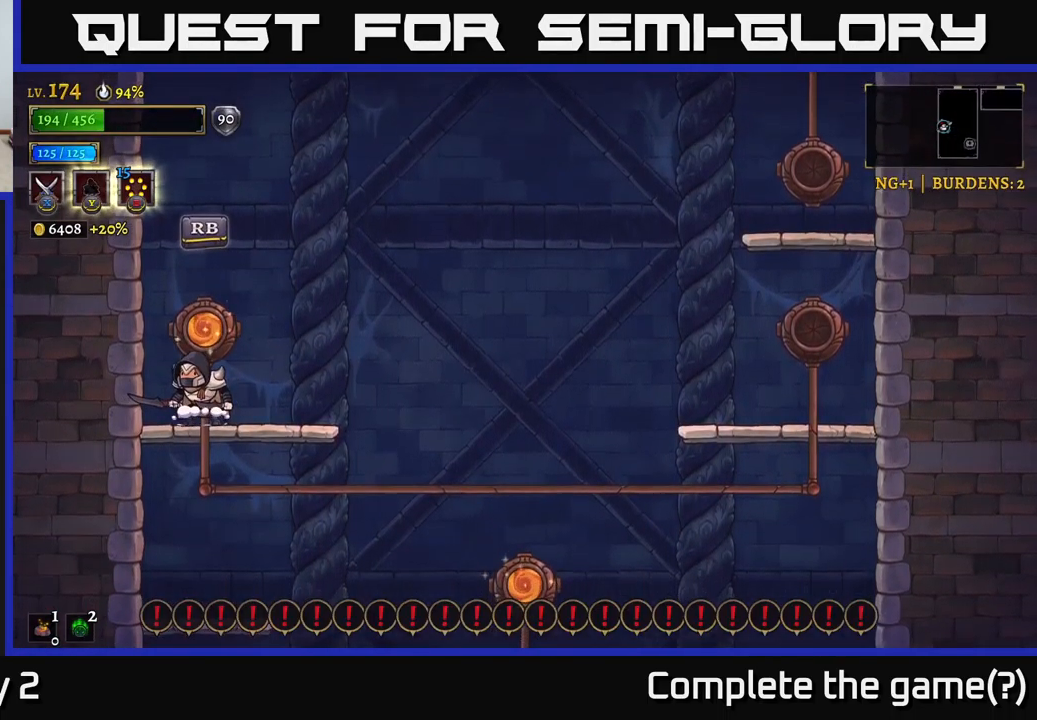
{"buttons": [], "left_stick": "center", "right_stick": "center", "events": []}
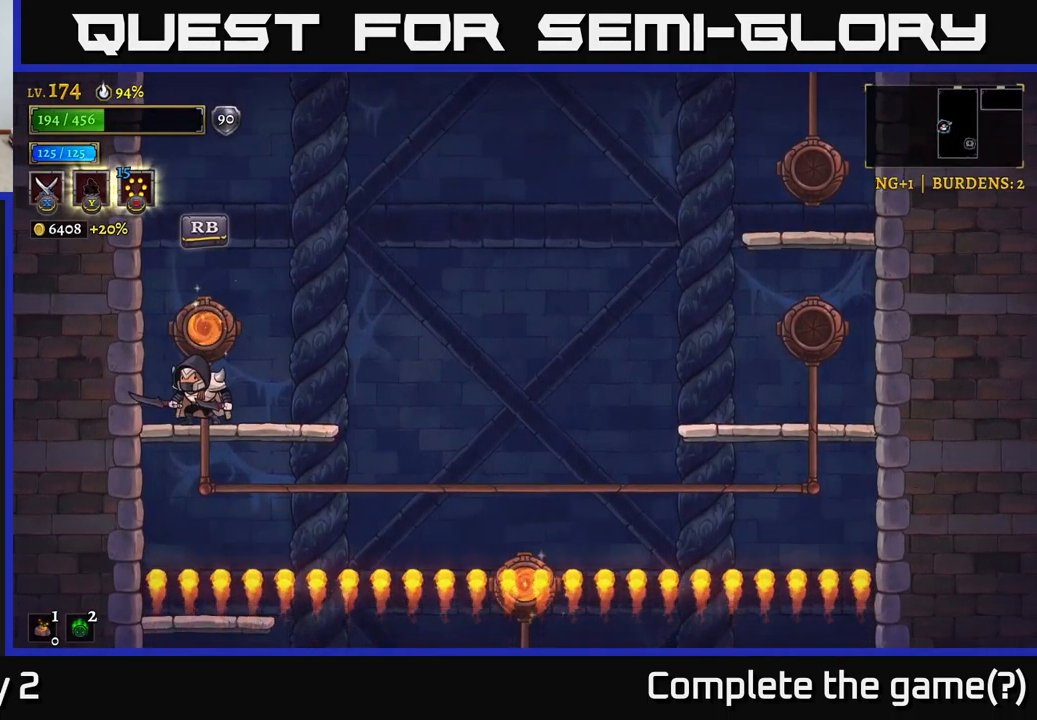
{"buttons": [], "left_stick": "center", "right_stick": "center", "events": [[233, "A", "down"], [300, "A", "up"]]}